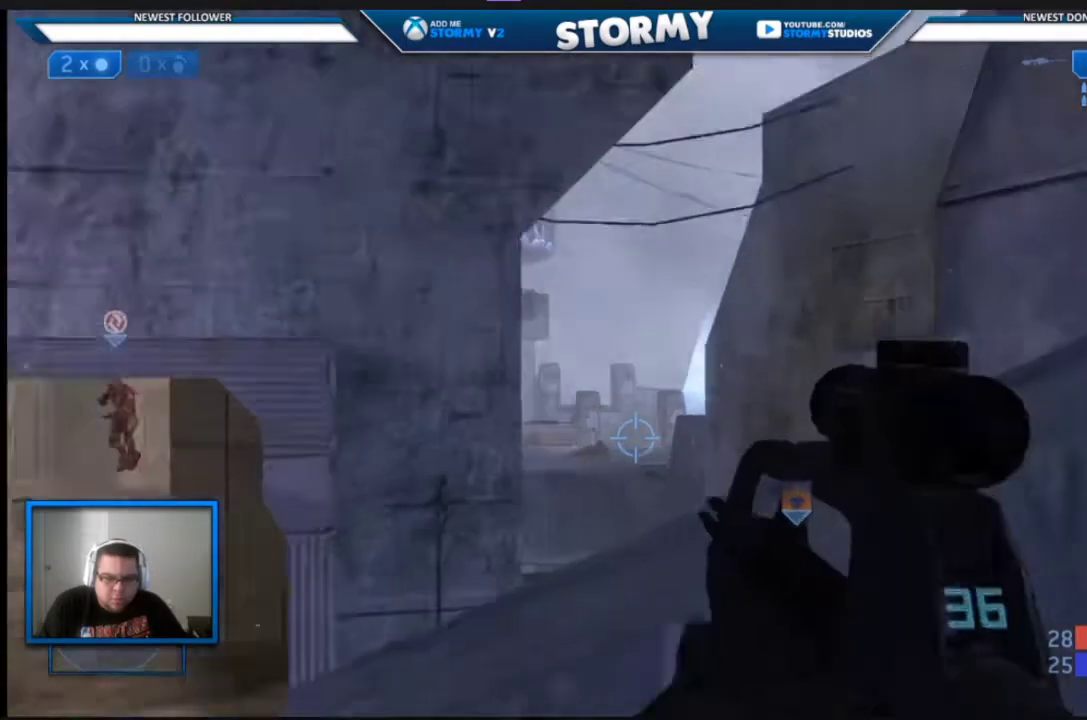
Gameplay with a controller (Xbox layout); each line is a JSON object with the inputs held at the frame after it. "events" lists button and stick changes between this image and that frame as [ms after this image, input, new state], when the widget could be followed in between.
{"buttons": [], "left_stick": "right", "right_stick": "down-left", "events": [[67, "R3", "up"], [67, "right_stick", "up-left"], [317, "R3", "down"], [317, "right_stick", "down-left"], [400, "R3", "up"]]}
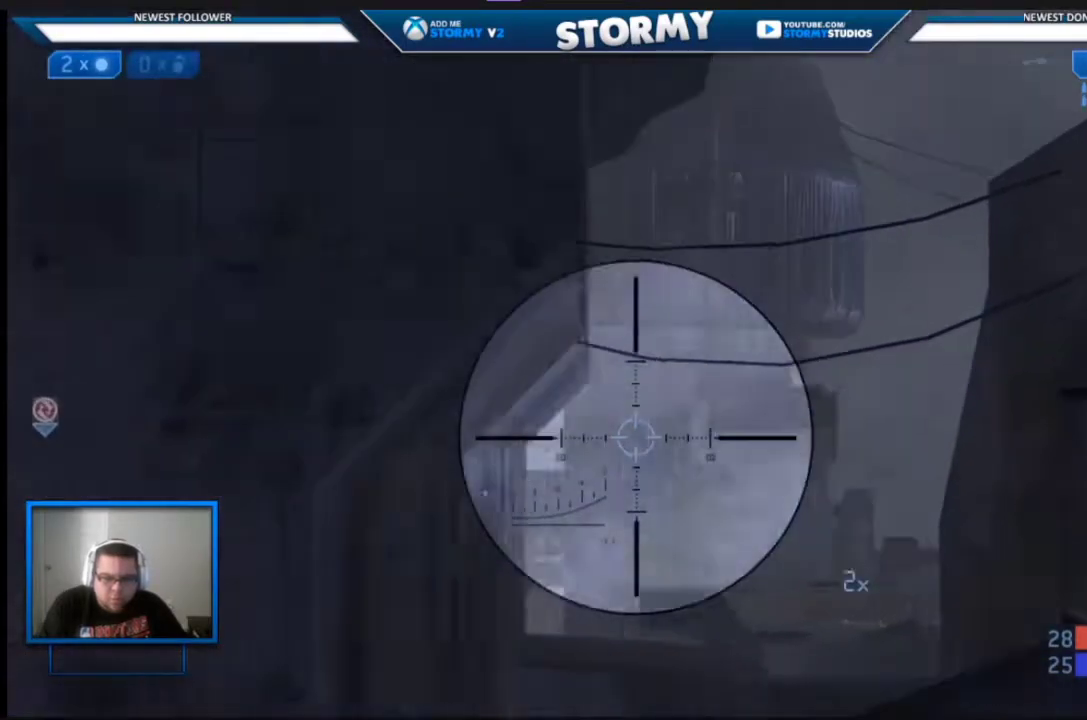
{"buttons": [], "left_stick": "left", "right_stick": "down-right", "events": [[133, "right_stick", "center"], [300, "left_stick", "center"], [467, "left_stick", "left"], [483, "right_stick", "down-right"]]}
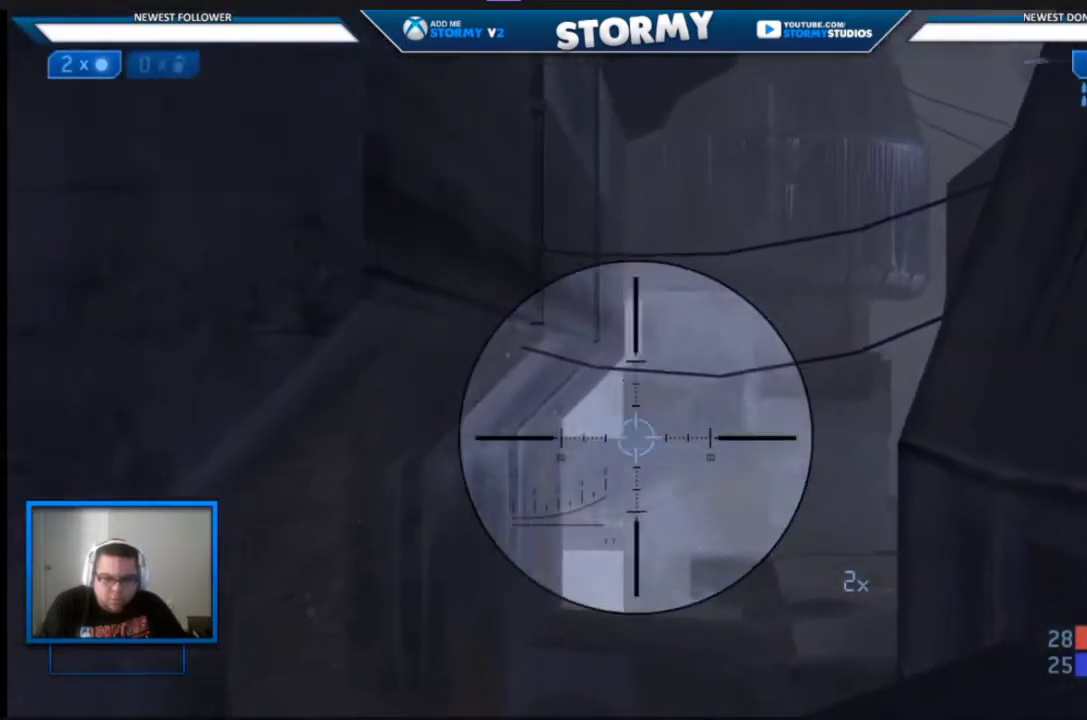
{"buttons": [], "left_stick": "center", "right_stick": "down-right", "events": [[233, "right_stick", "center"], [300, "right_stick", "down-right"], [433, "left_stick", "center"]]}
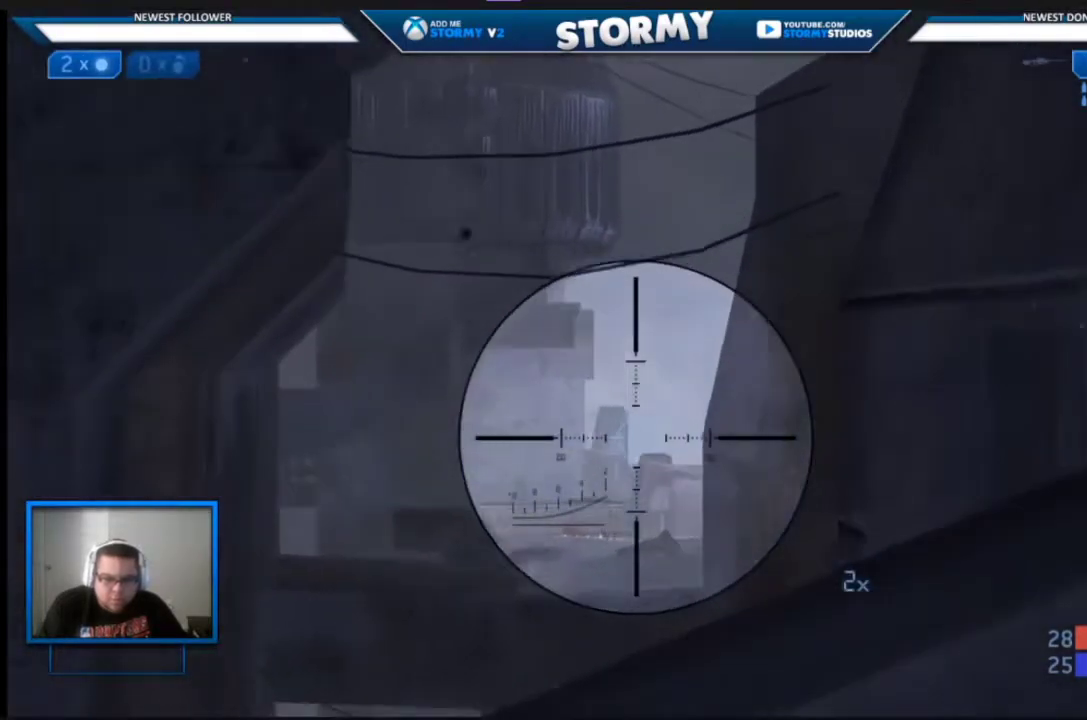
{"buttons": [], "left_stick": "center", "right_stick": "center", "events": [[33, "left_stick", "left"], [33, "right_stick", "center"], [200, "left_stick", "center"]]}
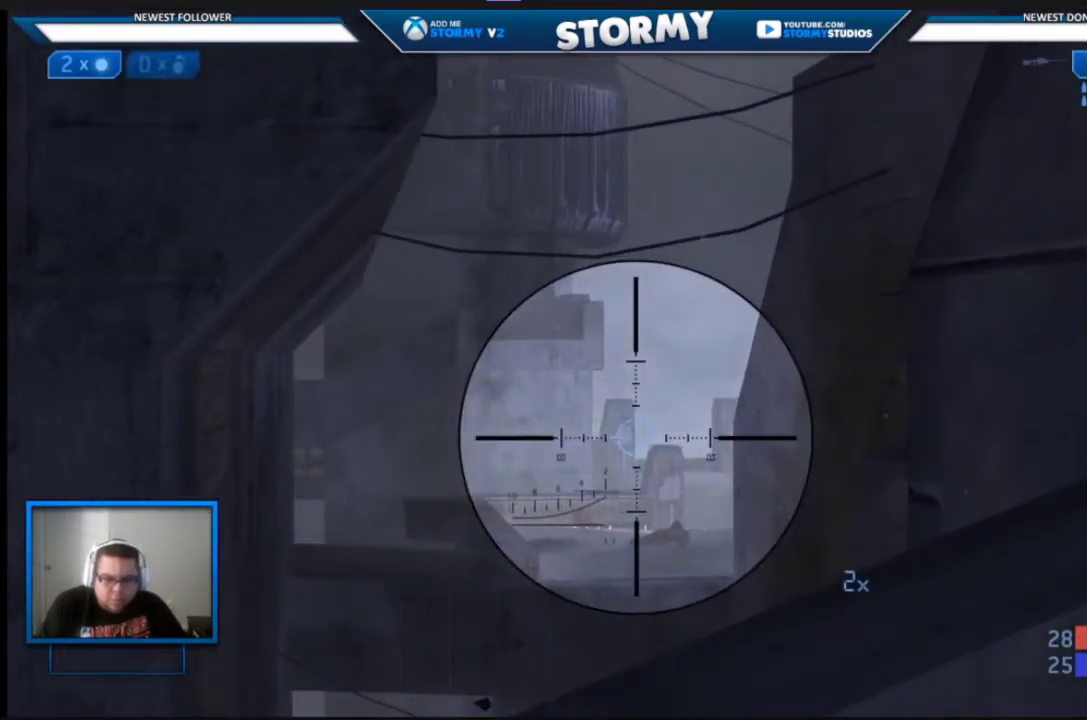
{"buttons": [], "left_stick": "center", "right_stick": "center", "events": []}
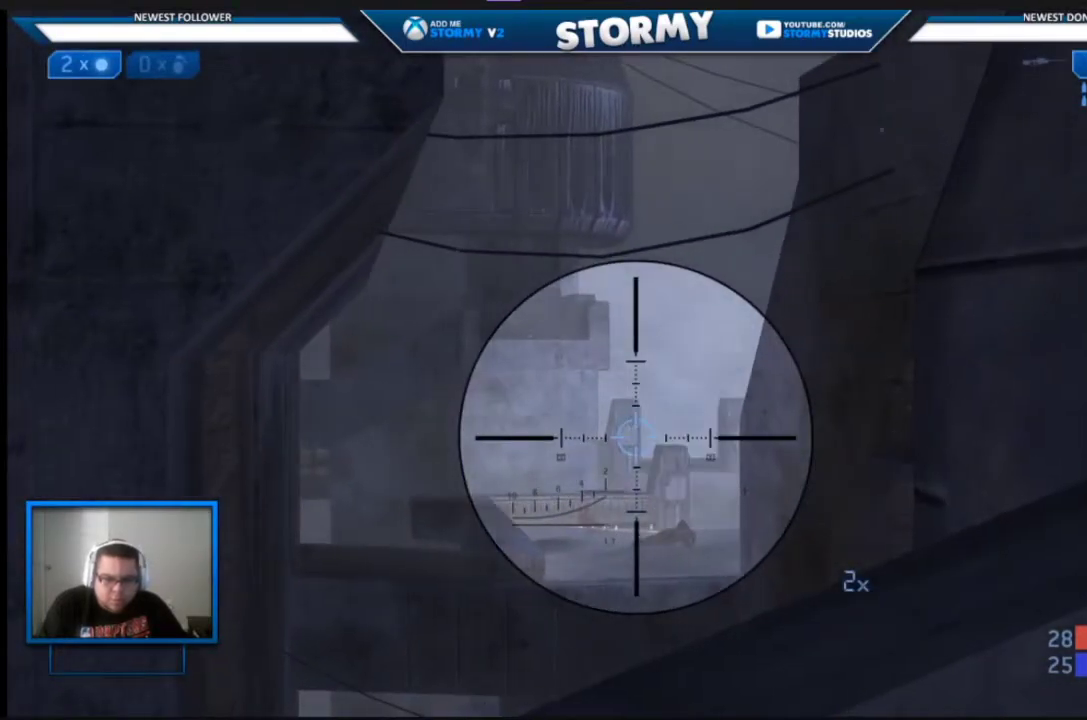
{"buttons": [], "left_stick": "right", "right_stick": "down-left", "events": [[233, "left_stick", "right"], [333, "right_stick", "left"], [450, "right_stick", "down-left"]]}
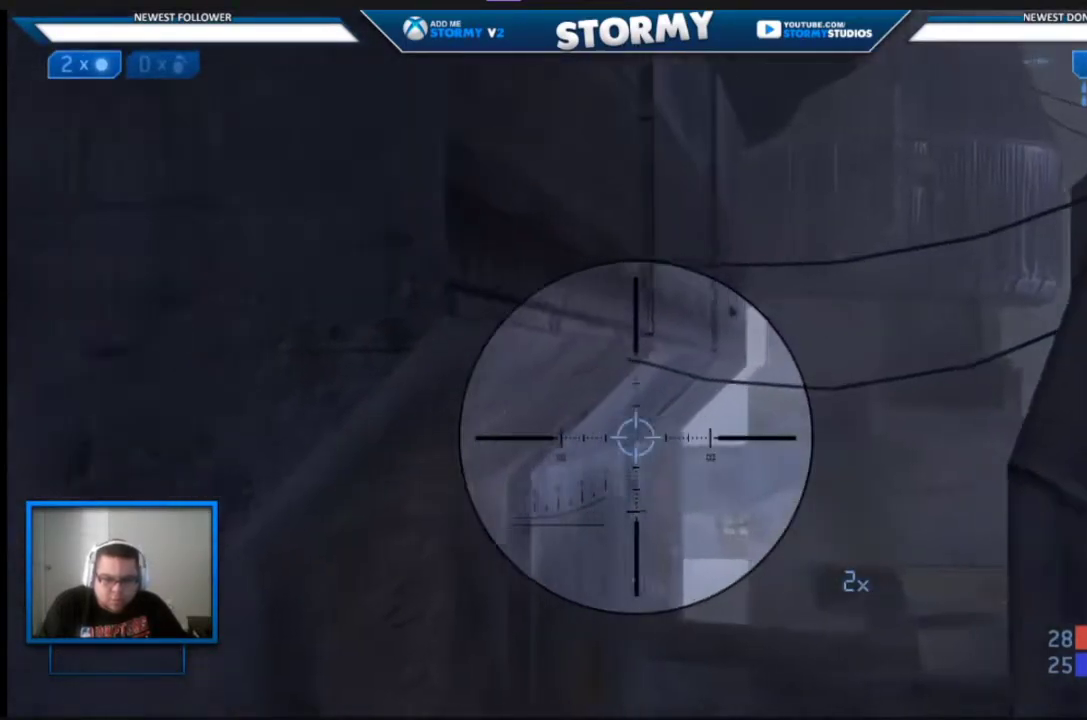
{"buttons": ["R3"], "left_stick": "down-right", "right_stick": "down-right", "events": [[67, "right_stick", "down"], [267, "left_stick", "center"], [283, "right_stick", "center"], [450, "left_stick", "down-right"], [483, "R3", "down"], [500, "right_stick", "down-right"]]}
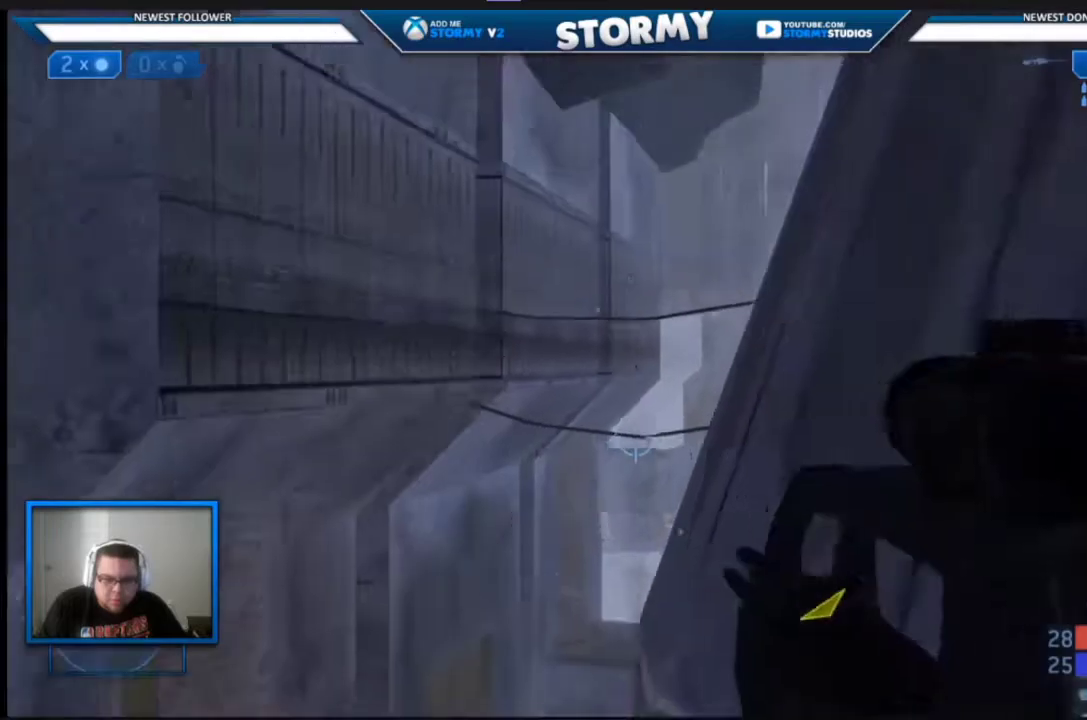
{"buttons": [], "left_stick": "up-right", "right_stick": "center", "events": [[33, "left_stick", "right"], [133, "R3", "up"], [433, "left_stick", "up-right"], [433, "right_stick", "center"]]}
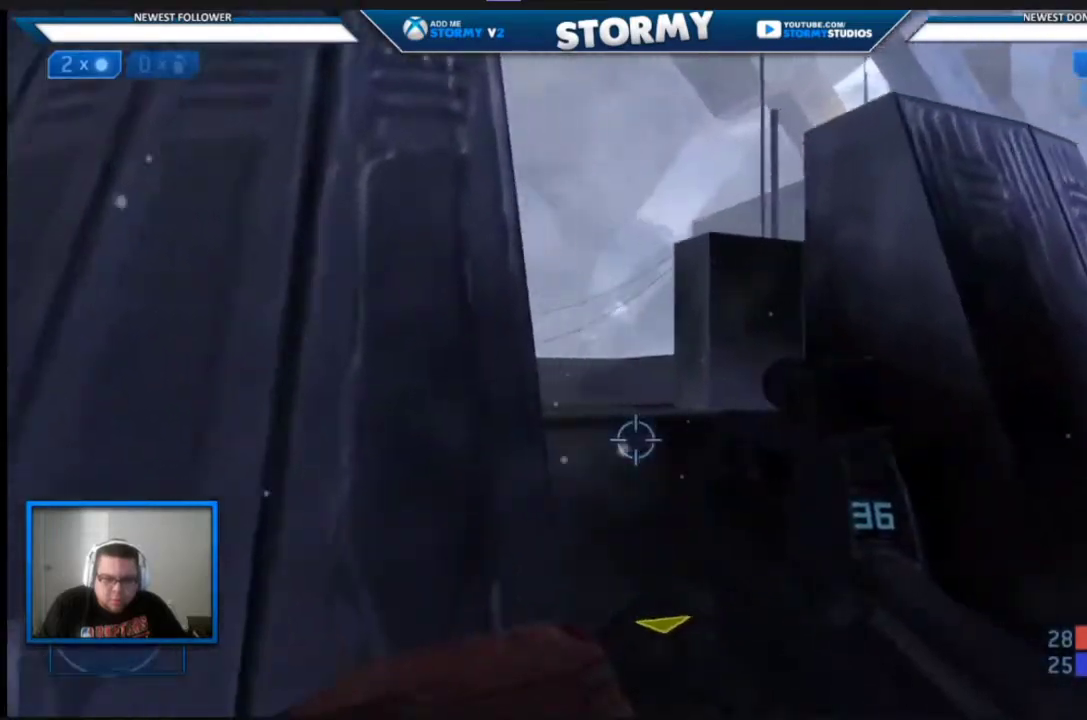
{"buttons": [], "left_stick": "up", "right_stick": "center", "events": [[83, "right_stick", "left"], [117, "left_stick", "up"], [300, "right_stick", "center"]]}
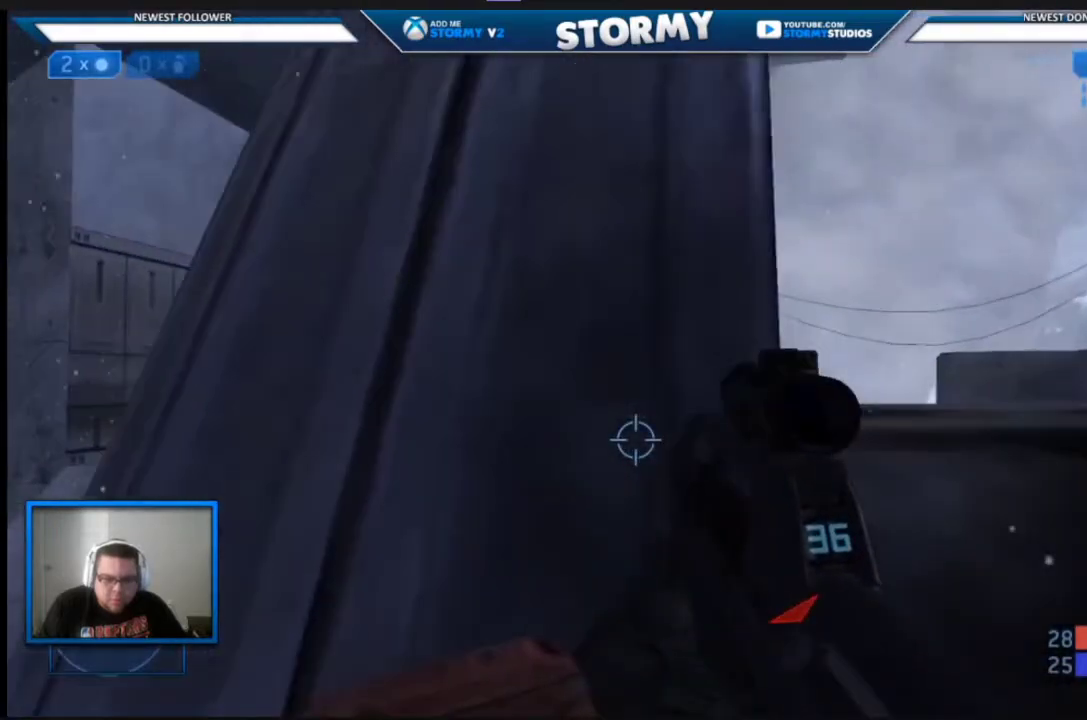
{"buttons": [], "left_stick": "up", "right_stick": "center", "events": [[400, "A", "down"], [500, "A", "up"]]}
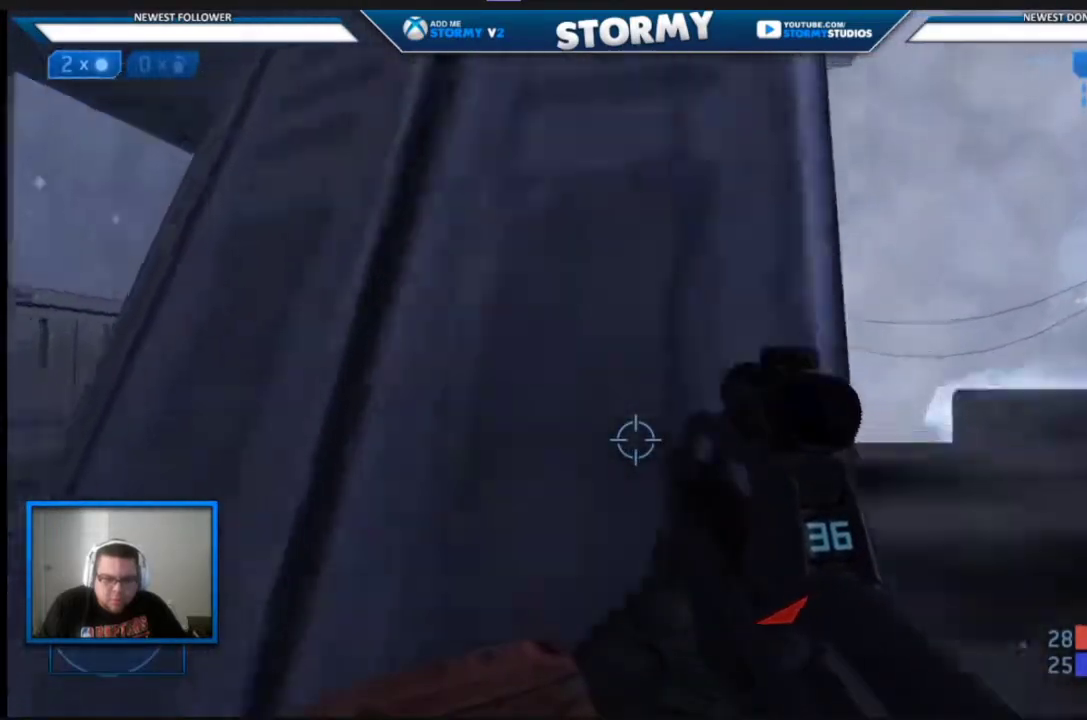
{"buttons": ["R2", "L3"], "left_stick": "center", "right_stick": "up-left", "events": [[33, "left_stick", "up-right"], [67, "R3", "down"], [100, "L3", "down"], [100, "right_stick", "down"], [167, "R3", "up"], [167, "left_stick", "center"], [200, "right_stick", "down-left"], [467, "right_stick", "up-left"], [500, "R2", "down"]]}
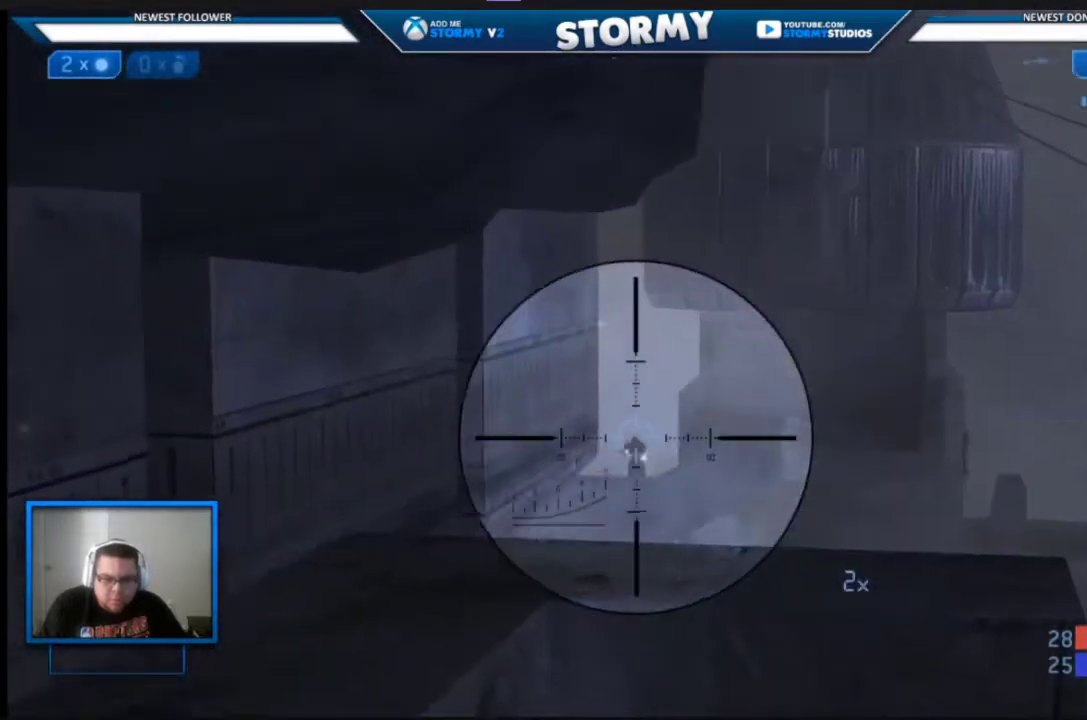
{"buttons": ["R2", "L3"], "left_stick": "center", "right_stick": "down-left", "events": [[67, "right_stick", "center"], [117, "right_stick", "down"], [300, "R2", "up"], [367, "R2", "down"], [433, "right_stick", "down-left"]]}
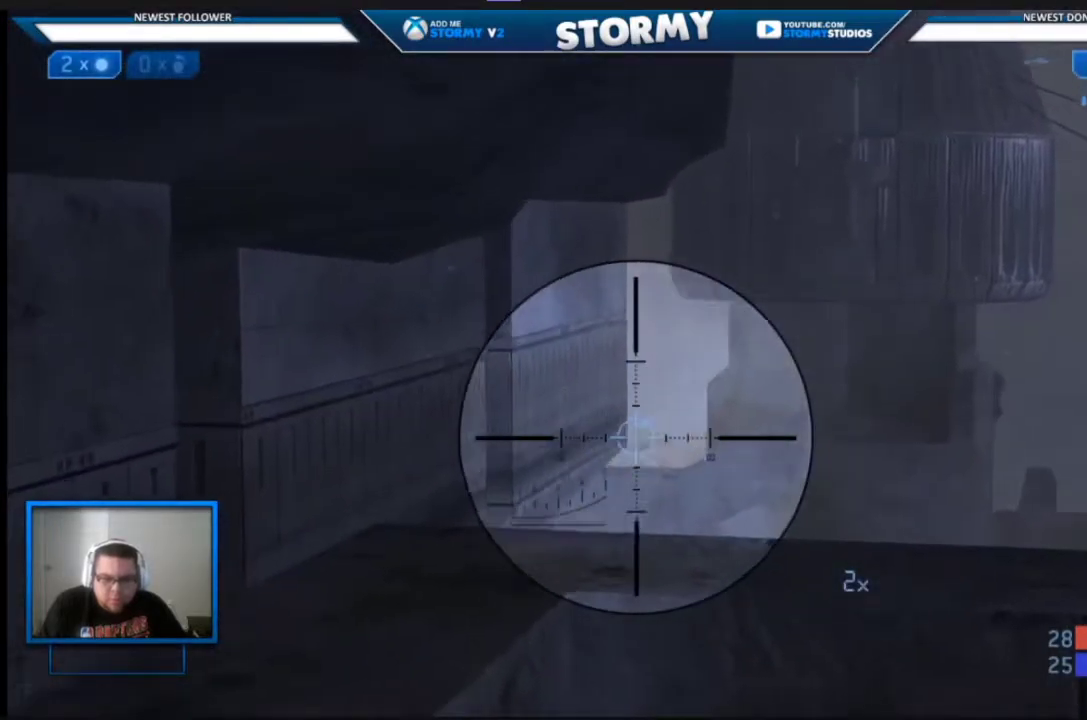
{"buttons": ["R2"], "left_stick": "down-right", "right_stick": "right", "events": [[50, "right_stick", "right"], [117, "L3", "up"], [217, "R2", "up"], [233, "right_stick", "up"], [317, "left_stick", "down-right"], [383, "right_stick", "right"], [467, "R2", "down"]]}
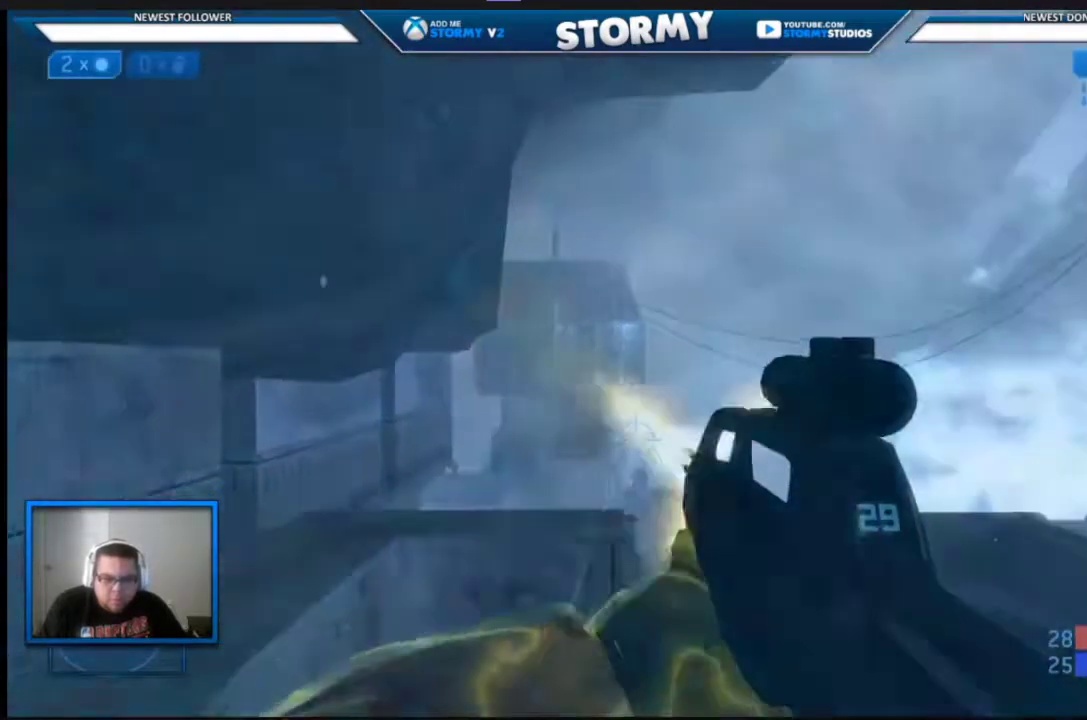
{"buttons": ["R2"], "left_stick": "down-left", "right_stick": "left", "events": [[33, "right_stick", "center"], [100, "right_stick", "down-left"], [117, "left_stick", "down-left"], [217, "R2", "up"], [217, "R3", "down"], [217, "right_stick", "left"], [267, "R2", "down"], [350, "R3", "up"]]}
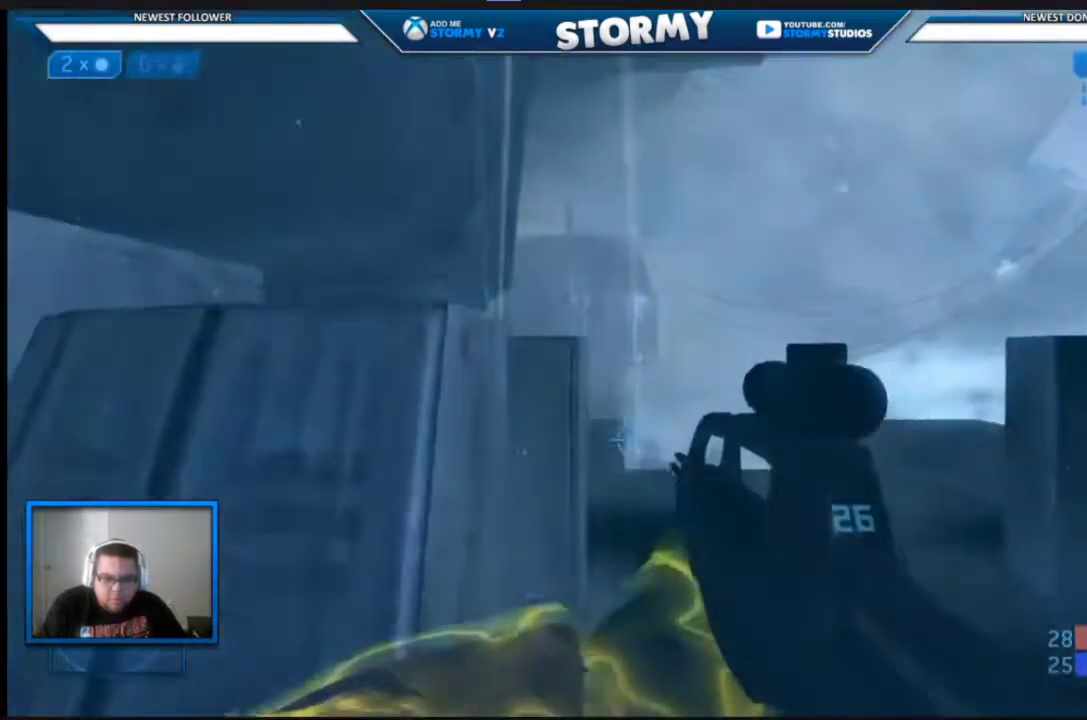
{"buttons": [], "left_stick": "center", "right_stick": "up", "events": [[67, "right_stick", "up-left"], [167, "left_stick", "center"], [217, "right_stick", "up"], [500, "R2", "up"]]}
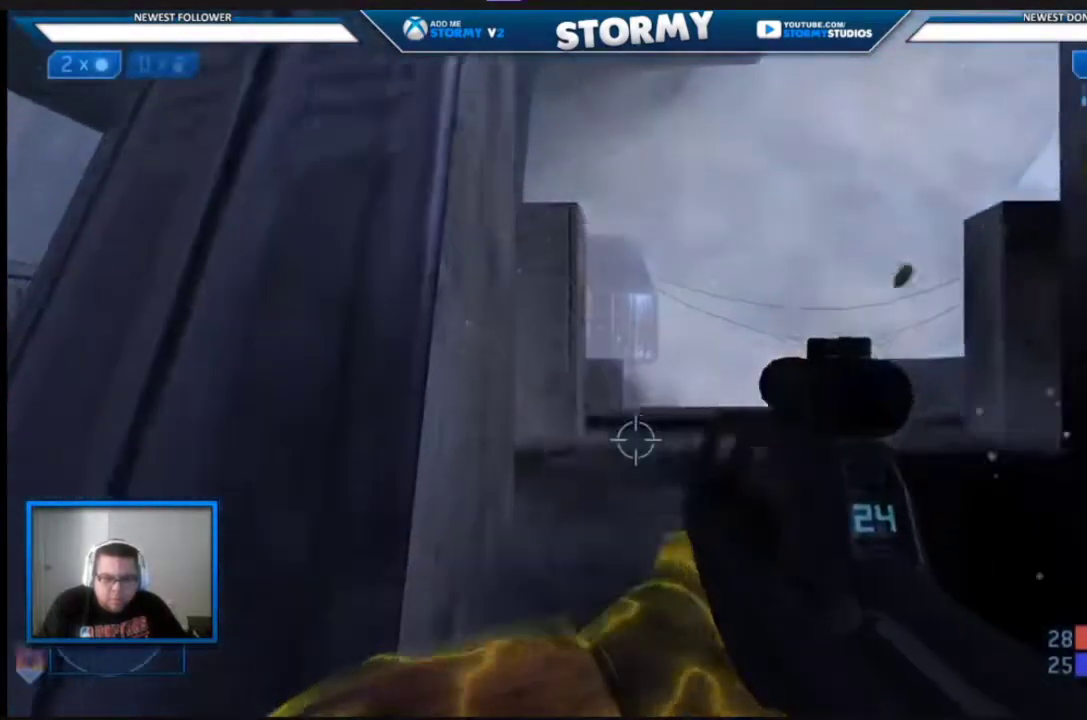
{"buttons": ["R3"], "left_stick": "left", "right_stick": "up-left", "events": [[100, "left_stick", "left"], [100, "right_stick", "center"], [400, "right_stick", "left"], [450, "R3", "down"], [450, "right_stick", "up-left"]]}
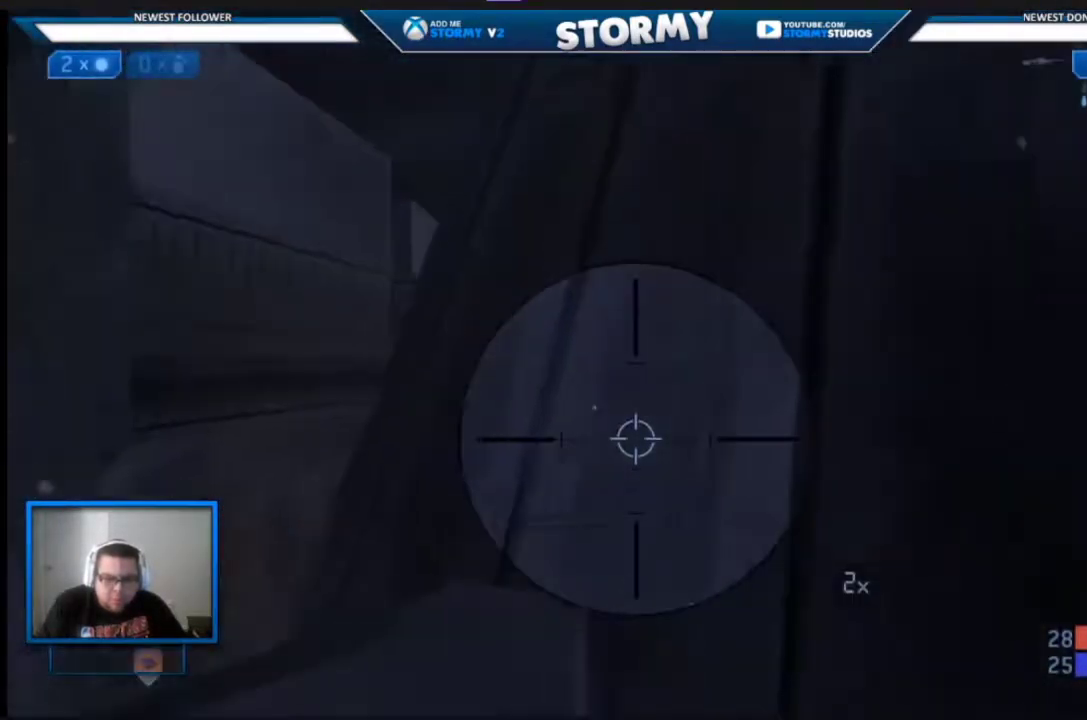
{"buttons": [], "left_stick": "left", "right_stick": "center", "events": [[50, "R3", "up"], [100, "right_stick", "up-right"], [117, "left_stick", "center"], [217, "left_stick", "left"], [450, "right_stick", "center"]]}
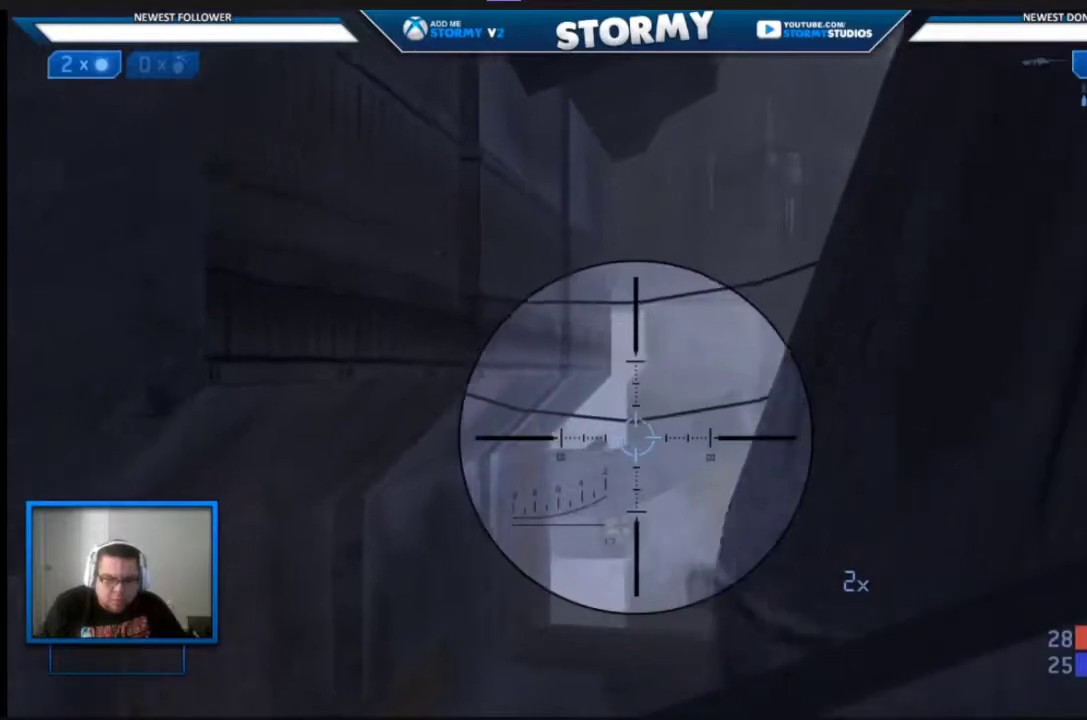
{"buttons": [], "left_stick": "down-right", "right_stick": "down-left", "events": [[83, "right_stick", "left"], [167, "R2", "down"], [183, "left_stick", "down-right"], [283, "right_stick", "center"], [450, "right_stick", "down-left"], [467, "R2", "up"]]}
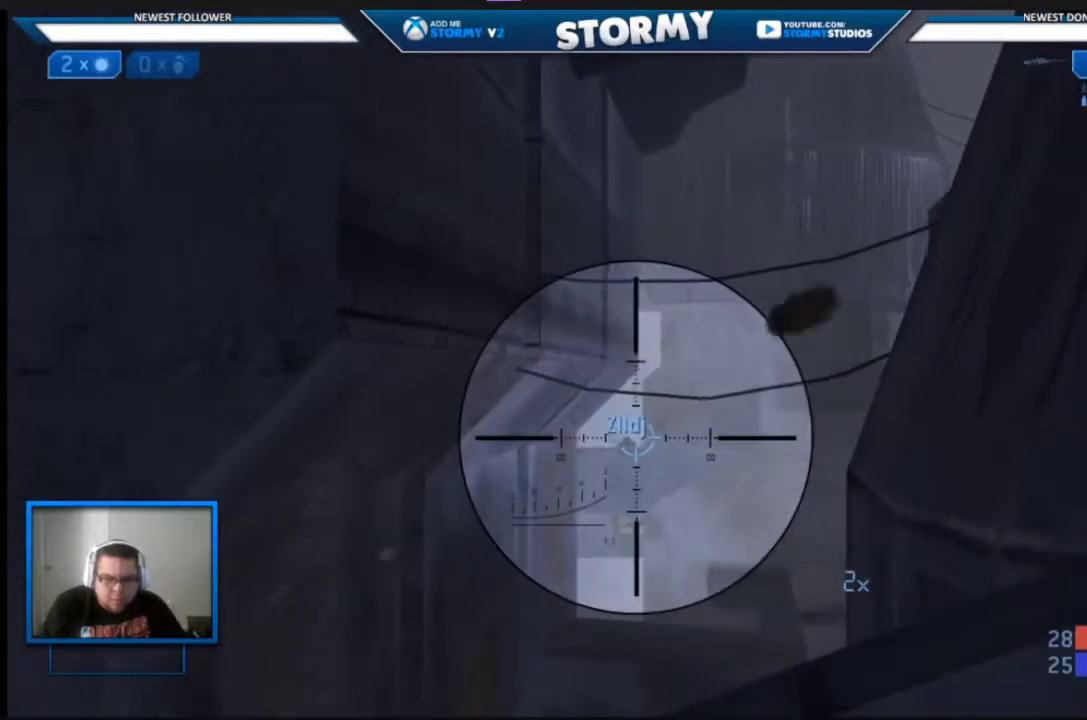
{"buttons": ["R2"], "left_stick": "right", "right_stick": "down-left", "events": [[17, "left_stick", "left"], [50, "R2", "down"], [317, "left_stick", "right"], [417, "R2", "up"], [483, "R2", "down"]]}
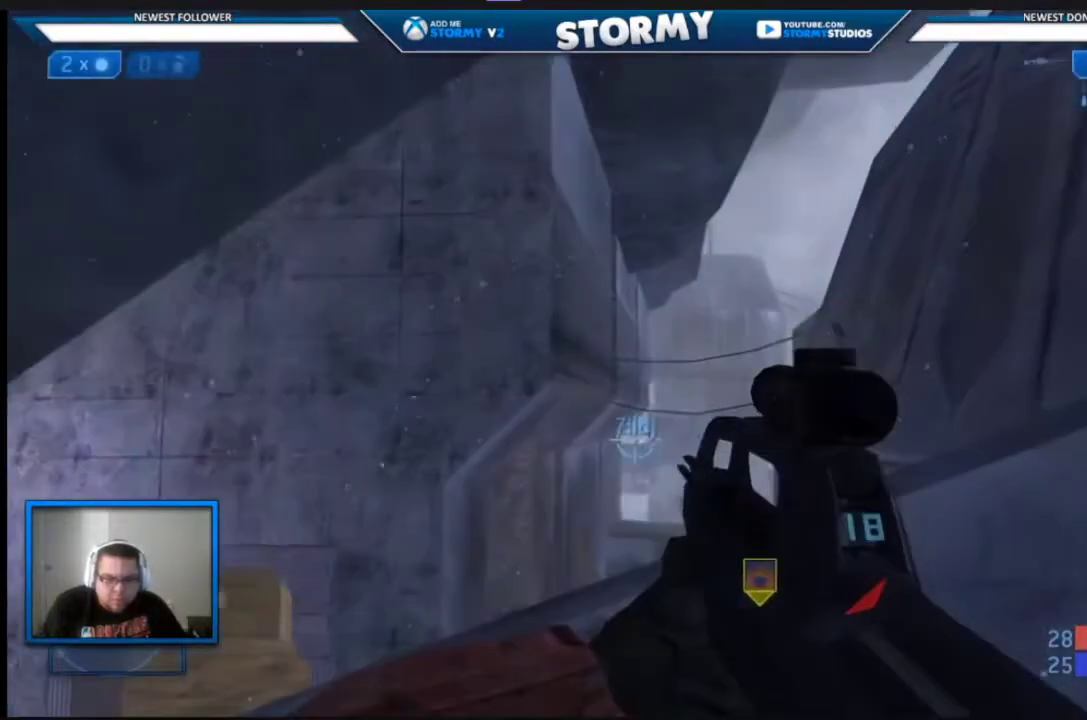
{"buttons": ["R3"], "left_stick": "right", "right_stick": "down"}
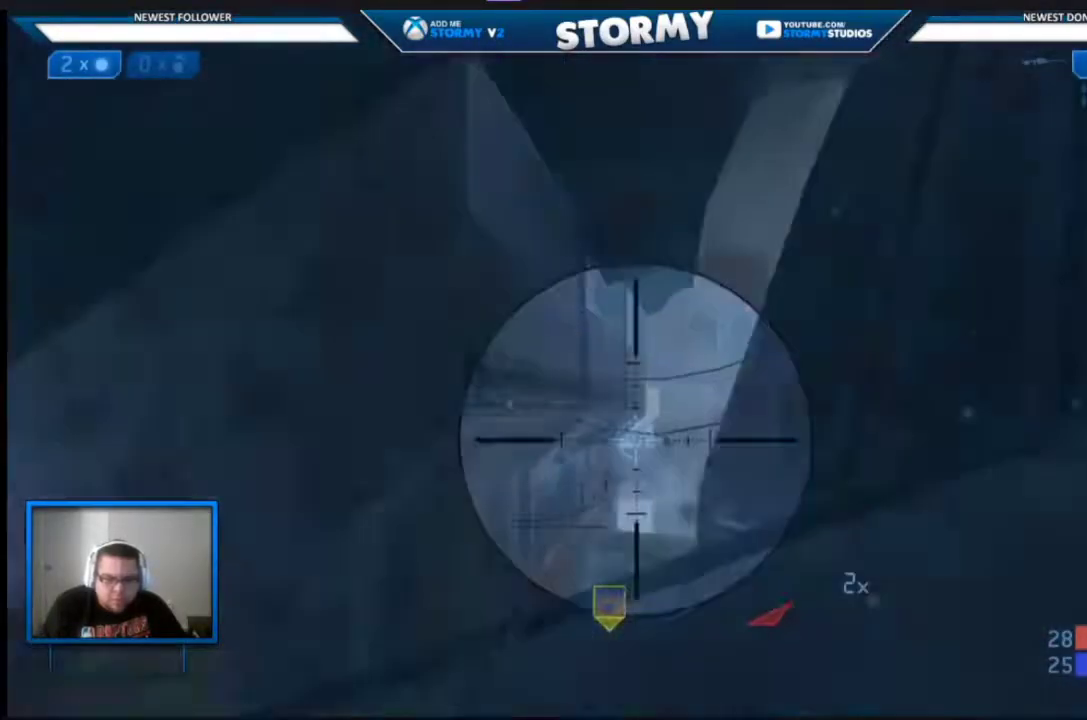
{"buttons": ["R2"], "left_stick": "center", "right_stick": "right", "events": [[33, "left_stick", "center"], [50, "R2", "down"], [83, "R3", "up"], [83, "right_stick", "left"], [167, "left_stick", "right"], [250, "right_stick", "down-left"], [283, "left_stick", "center"], [350, "left_stick", "down-right"], [417, "left_stick", "center"], [433, "right_stick", "down-right"], [483, "right_stick", "right"]]}
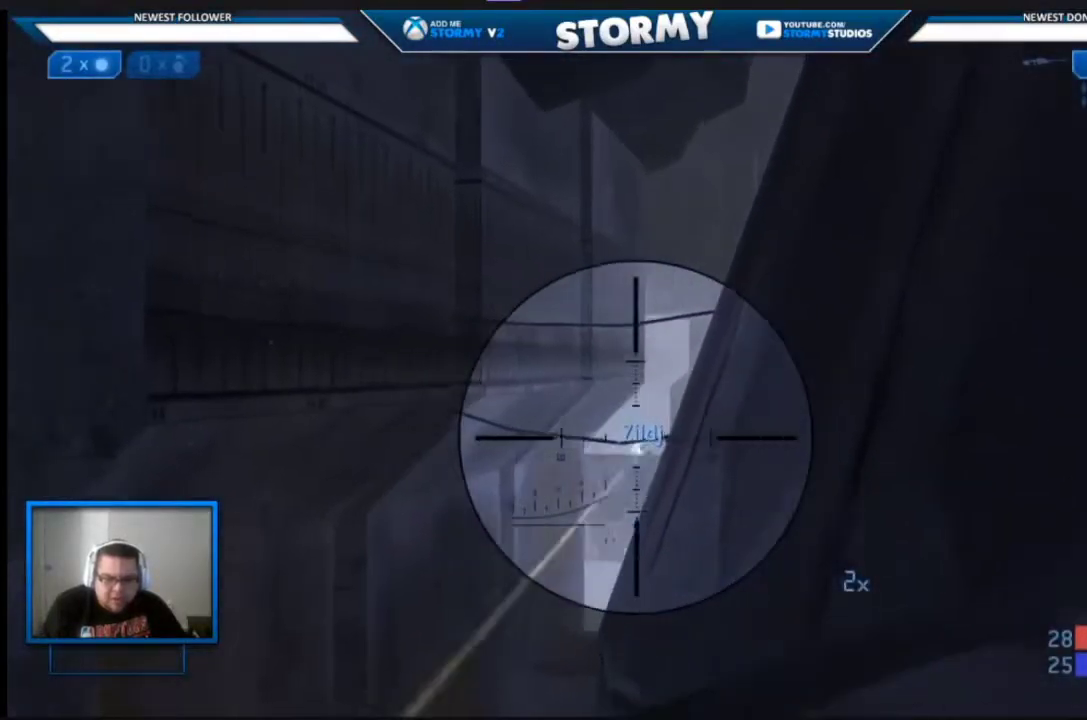
{"buttons": ["R2"], "left_stick": "center", "right_stick": "down-left", "events": [[100, "right_stick", "center"], [300, "right_stick", "down-left"]]}
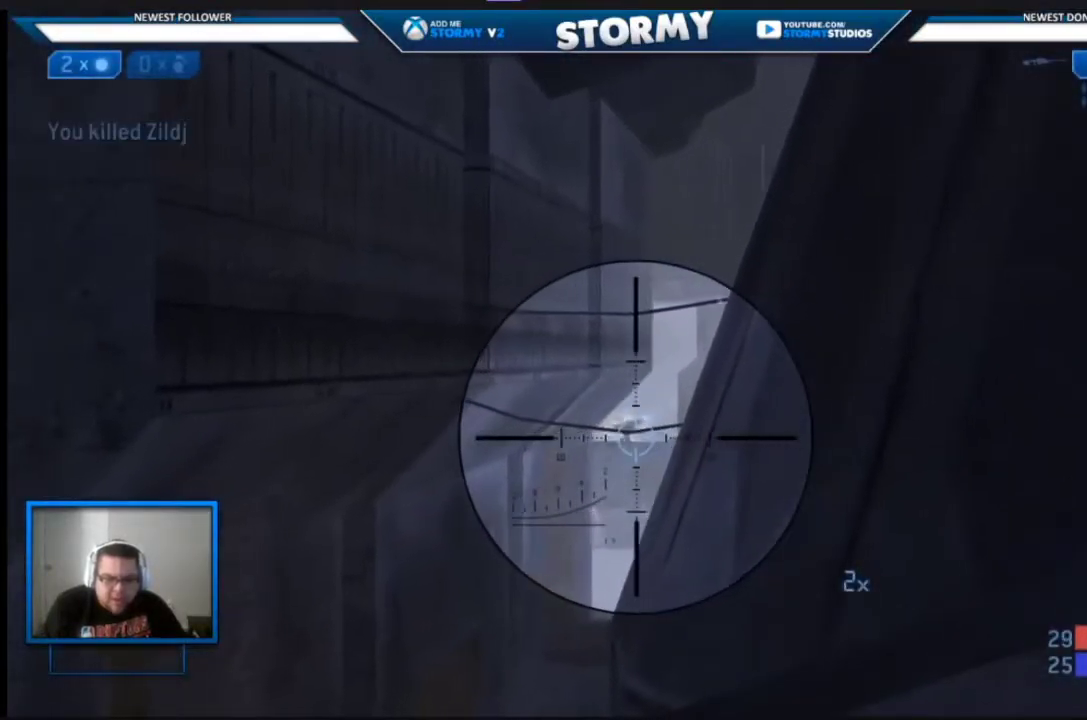
{"buttons": [], "left_stick": "left", "right_stick": "center", "events": [[67, "left_stick", "left"], [67, "right_stick", "down-right"], [100, "R2", "up"], [217, "X", "down"], [267, "right_stick", "center"], [333, "X", "up"], [350, "right_stick", "right"], [467, "right_stick", "center"]]}
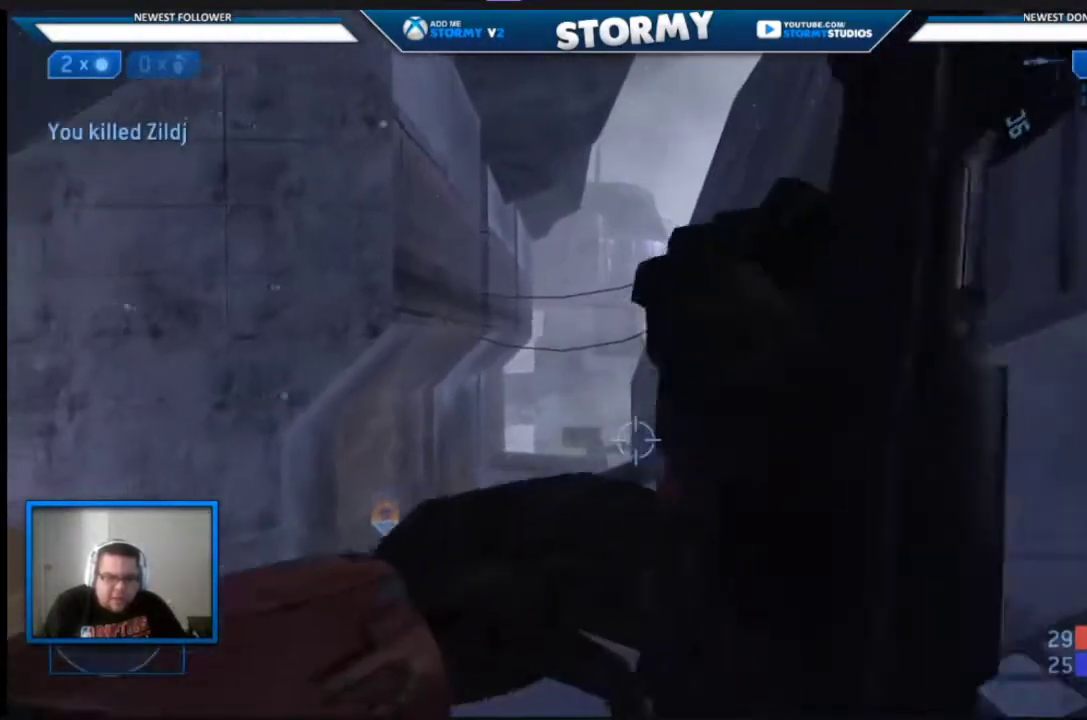
{"buttons": [], "left_stick": "right", "right_stick": "center", "events": [[67, "left_stick", "right"]]}
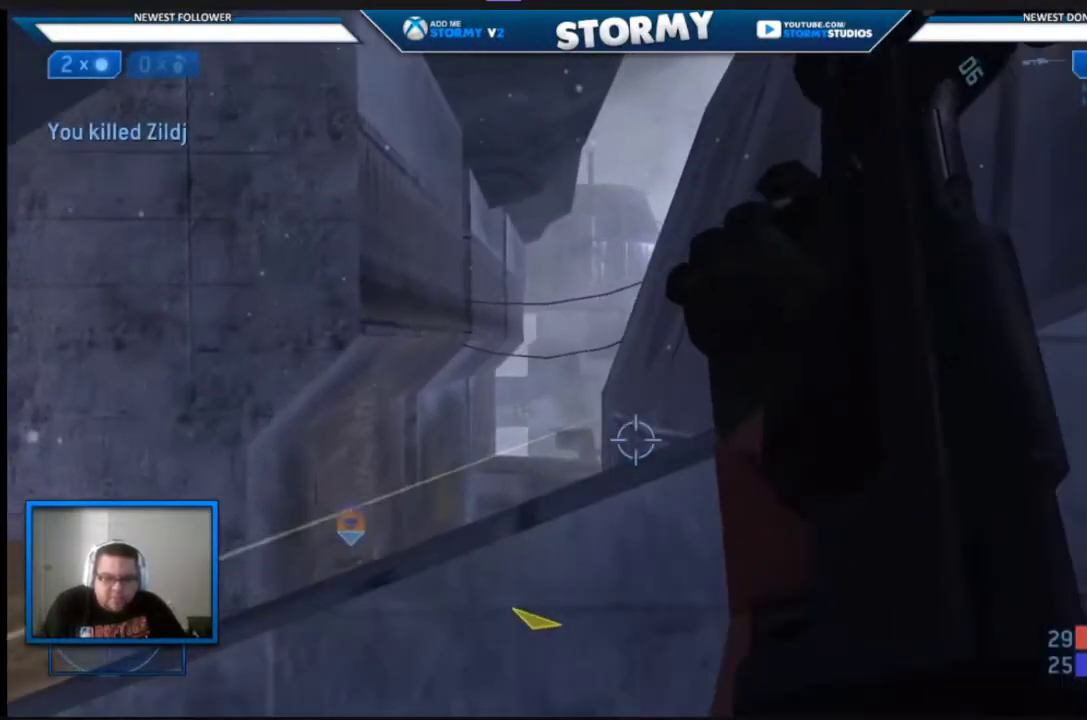
{"buttons": [], "left_stick": "center", "right_stick": "center", "events": [[350, "left_stick", "center"]]}
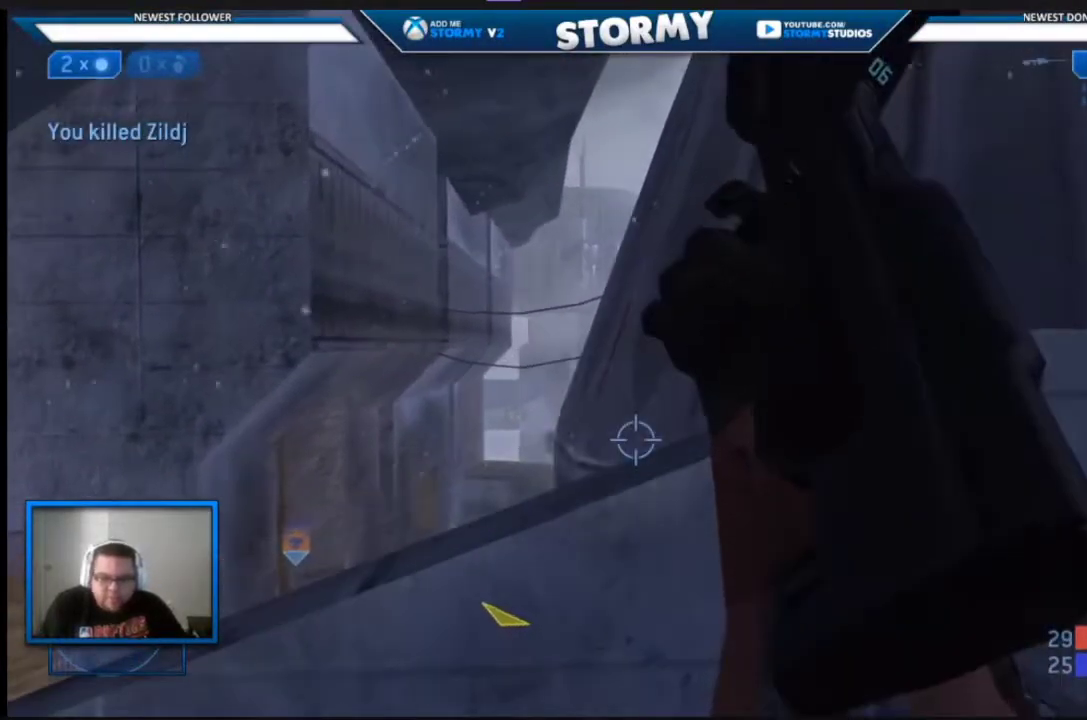
{"buttons": ["R3"], "left_stick": "left", "right_stick": "up-right", "events": [[133, "Y", "down"], [183, "left_stick", "left"], [200, "Y", "up"], [417, "R3", "down"], [467, "right_stick", "up-right"]]}
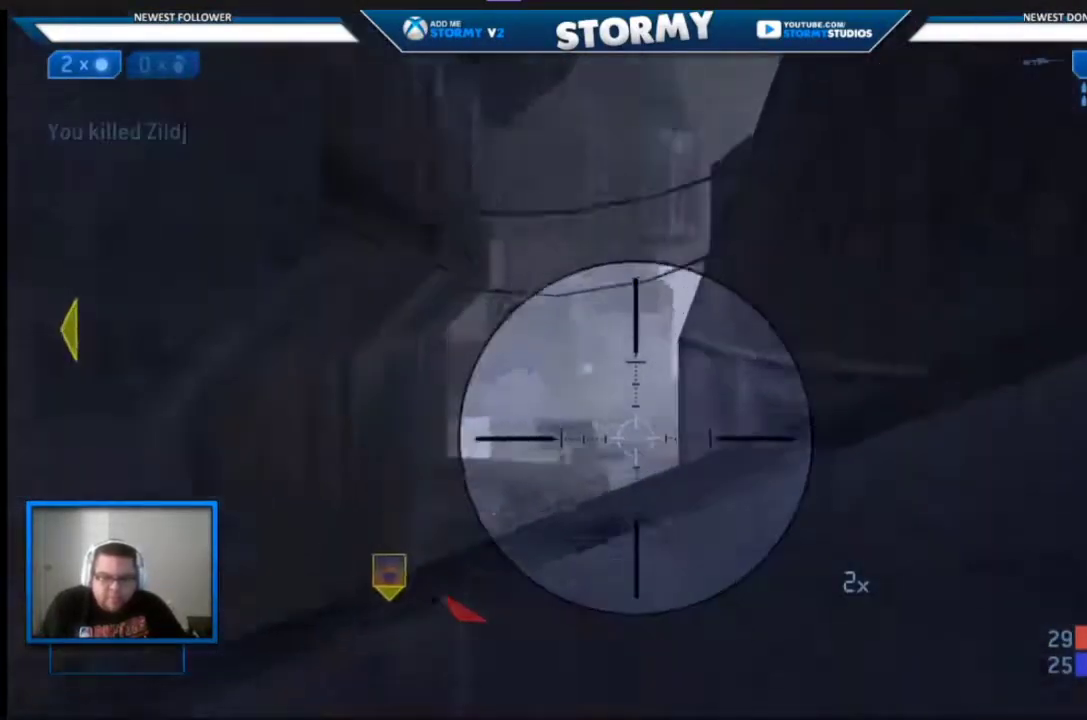
{"buttons": ["R2"], "left_stick": "right", "right_stick": "center", "events": [[33, "R3", "up"], [333, "right_stick", "center"], [350, "left_stick", "center"], [417, "R2", "down"], [433, "left_stick", "right"]]}
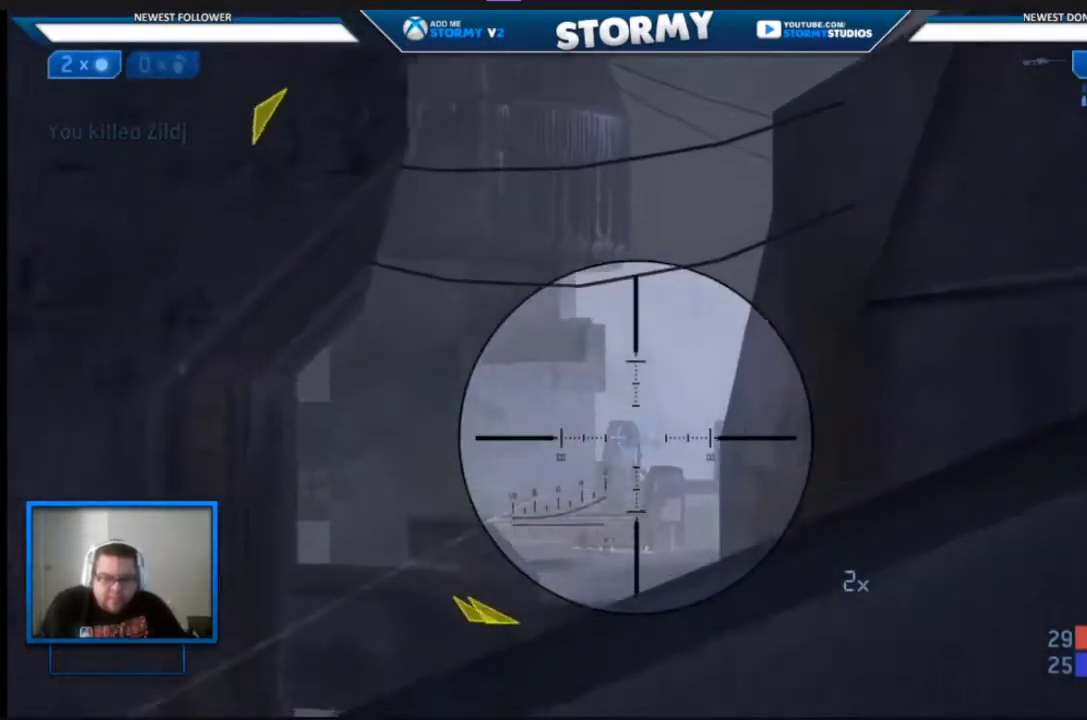
{"buttons": ["R2"], "left_stick": "right", "right_stick": "center", "events": []}
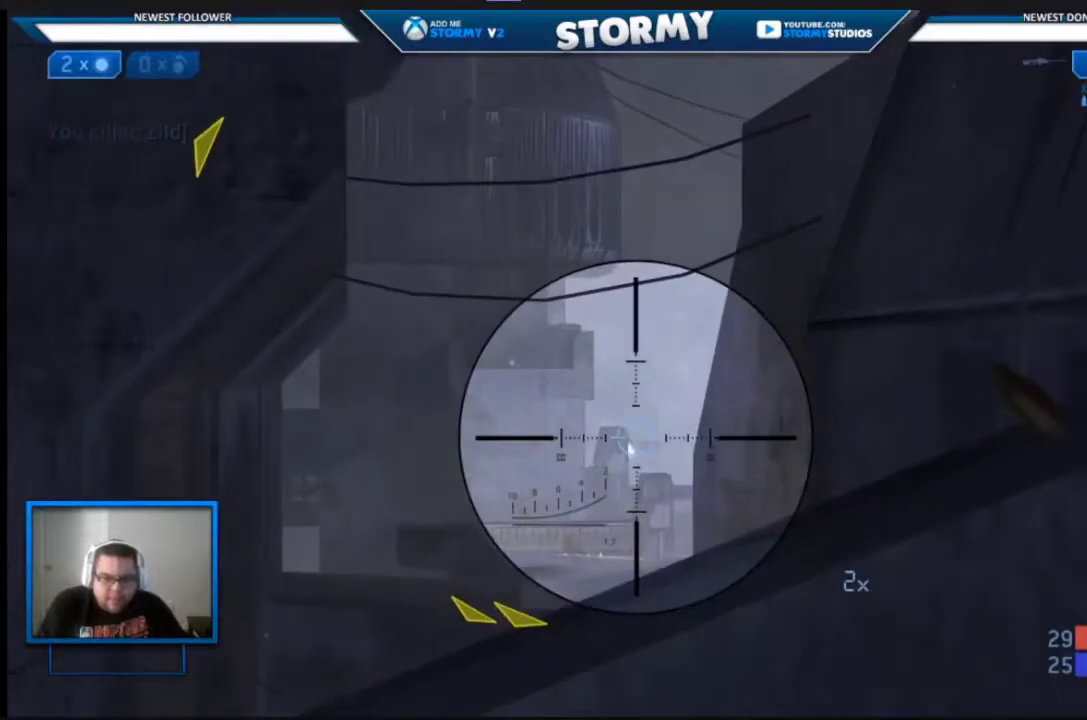
{"buttons": ["R2"], "left_stick": "right", "right_stick": "center", "events": [[83, "left_stick", "down-right"], [217, "R2", "up"], [233, "R2", "down"], [233, "left_stick", "right"], [300, "left_stick", "center"], [350, "R2", "up"], [350, "right_stick", "down-left"], [417, "left_stick", "right"], [433, "R2", "down"], [450, "right_stick", "center"]]}
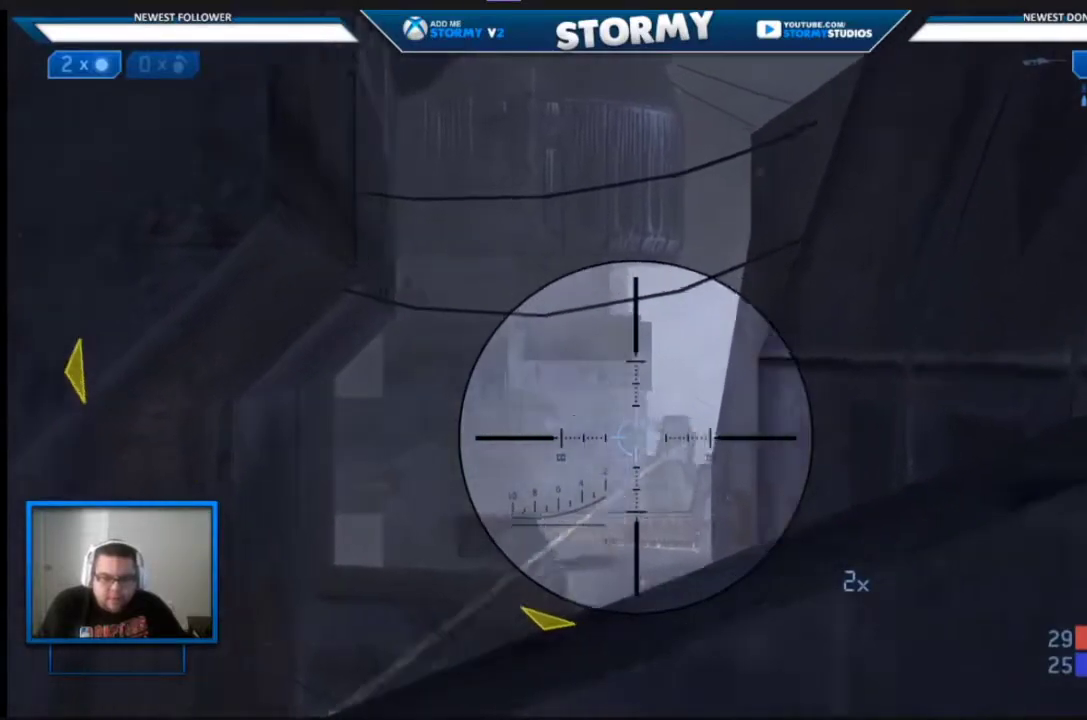
{"buttons": [], "left_stick": "up-right", "right_stick": "center", "events": [[100, "R3", "down"], [100, "right_stick", "down-right"], [217, "R3", "up"], [217, "right_stick", "right"], [333, "left_stick", "up-right"], [350, "R2", "up"], [417, "right_stick", "center"]]}